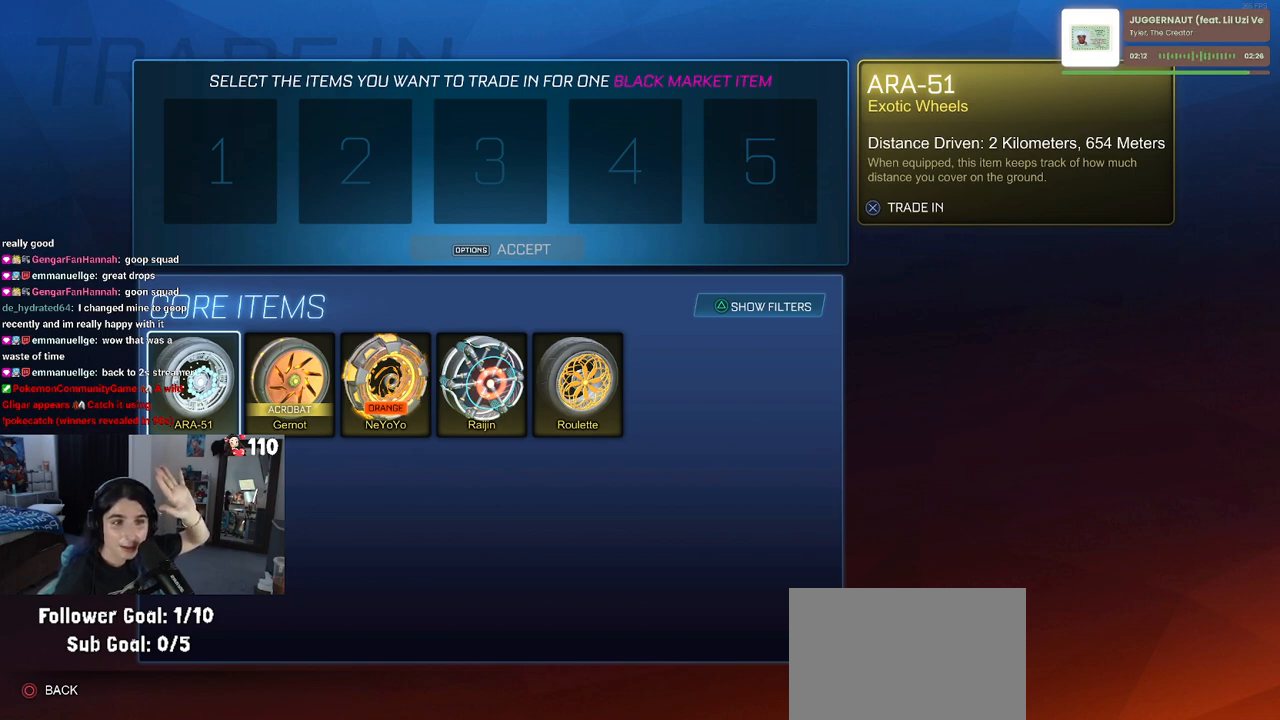
Gameplay with a controller (PlayStation layout); each line is a JSON object with the inputs held at the frame after it. "events" lists button and stick changes between this image and that frame as [ms after this image, input, new state], when the widget could be followed in between.
{"buttons": [], "left_stick": "center", "right_stick": "center", "events": [[250, "DPAD_RIGHT", "down"], [433, "DPAD_RIGHT", "up"]]}
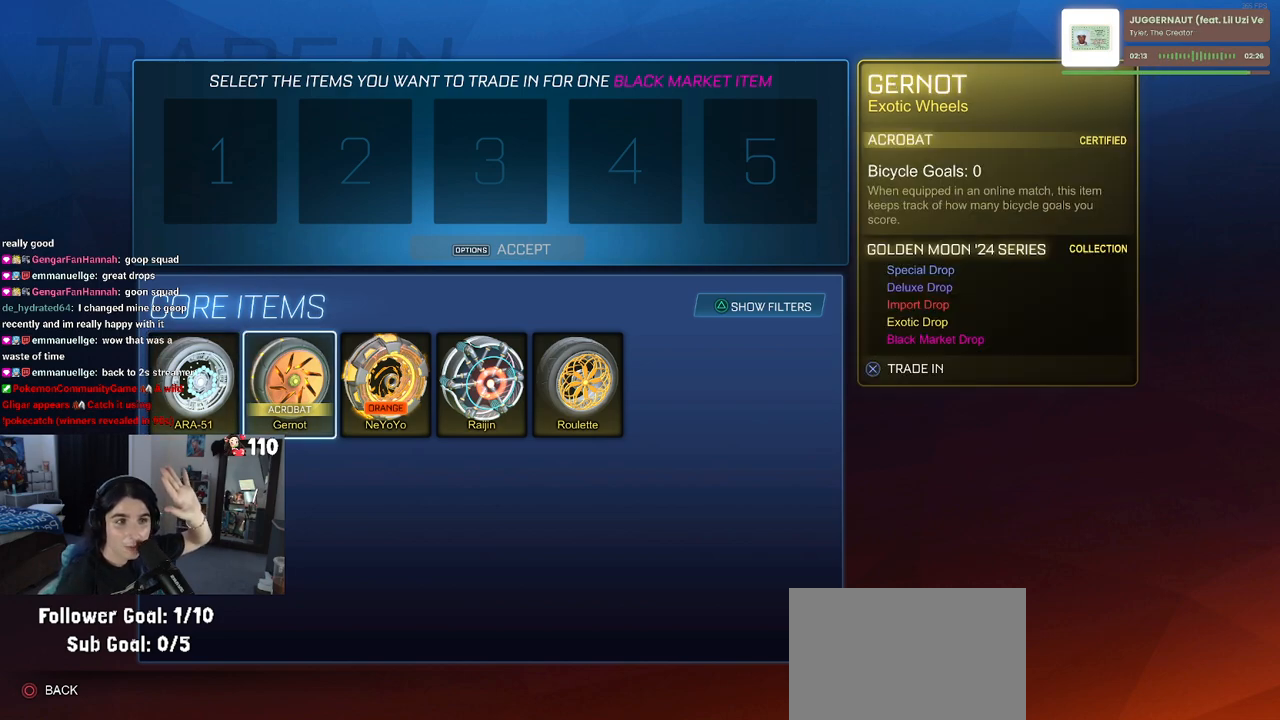
{"buttons": [], "left_stick": "center", "right_stick": "center", "events": []}
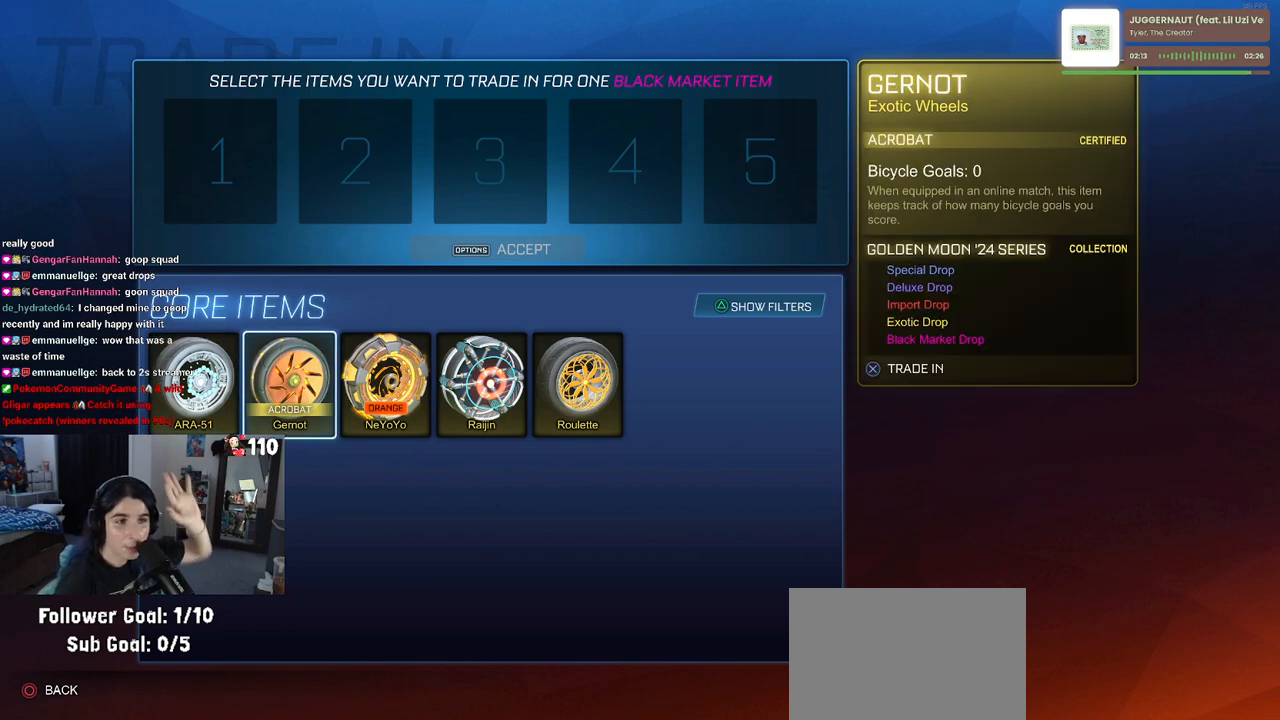
{"buttons": ["CIRCLE"], "left_stick": "center", "right_stick": "center", "events": [[450, "CIRCLE", "down"]]}
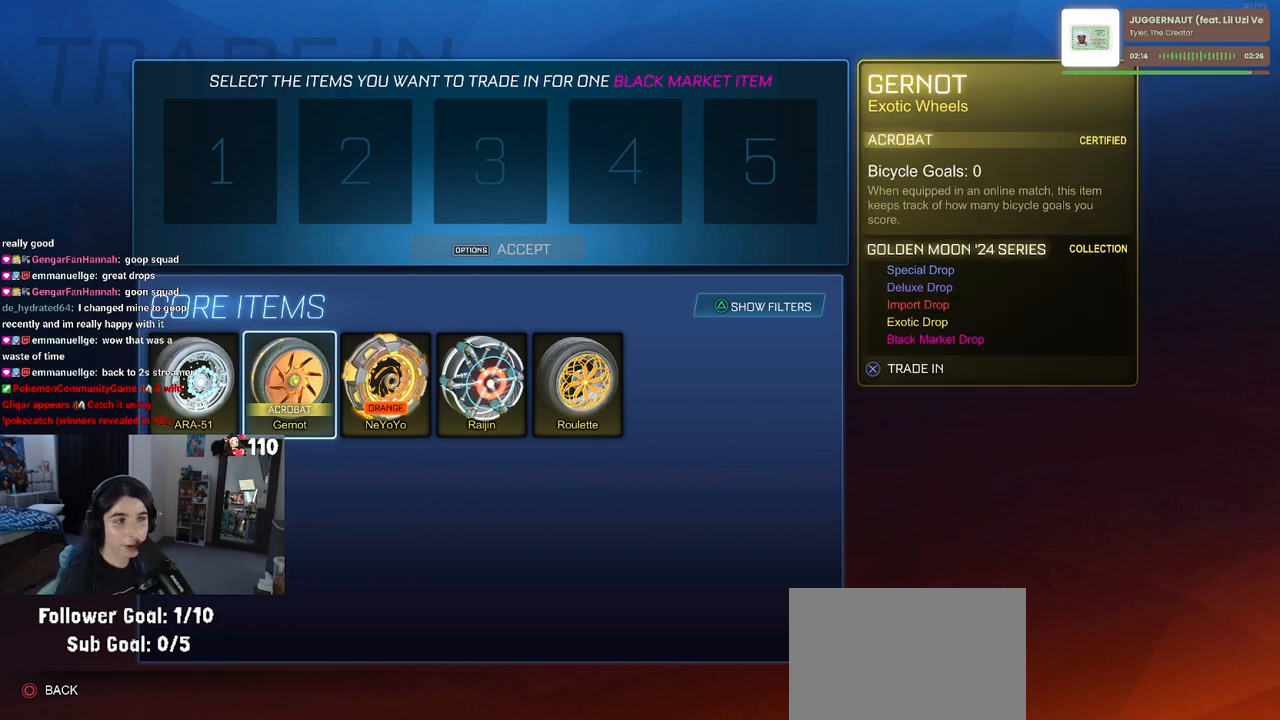
{"buttons": [], "left_stick": "center", "right_stick": "center", "events": [[67, "CIRCLE", "up"]]}
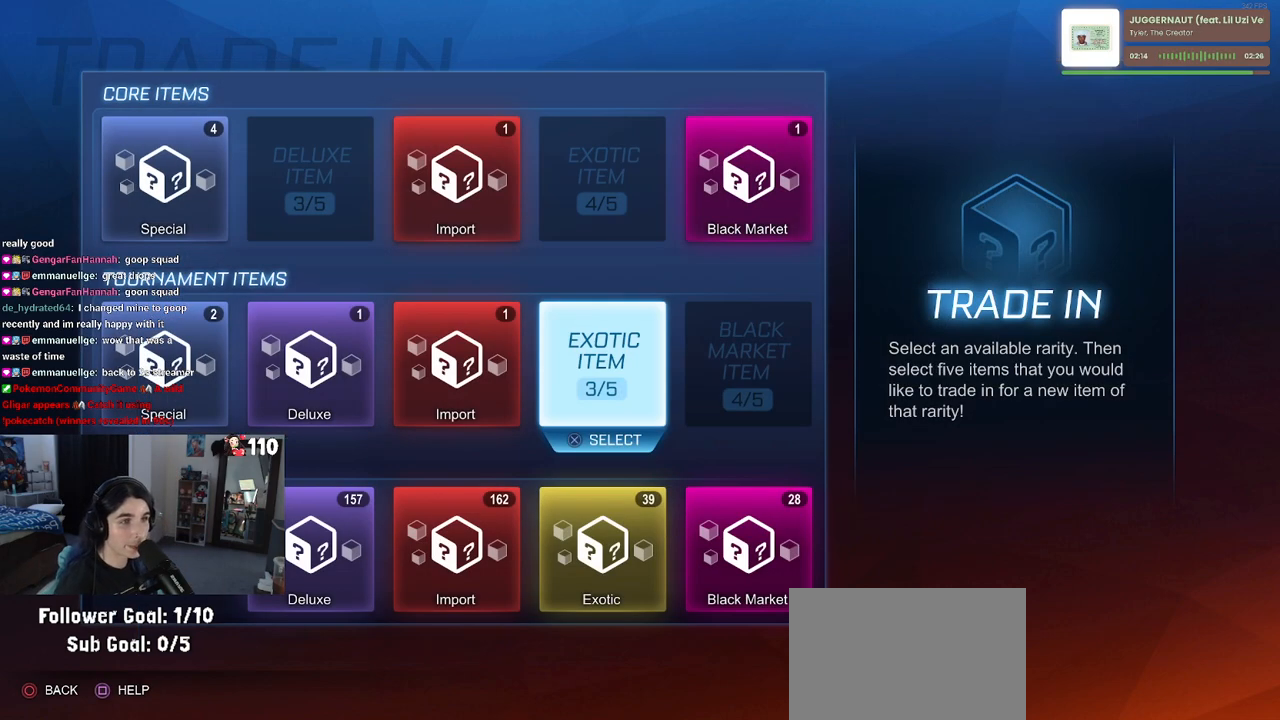
{"buttons": [], "left_stick": "center", "right_stick": "center", "events": [[133, "DPAD_LEFT", "down"], [167, "DPAD_UP", "down"], [200, "DPAD_LEFT", "up"], [267, "DPAD_UP", "up"]]}
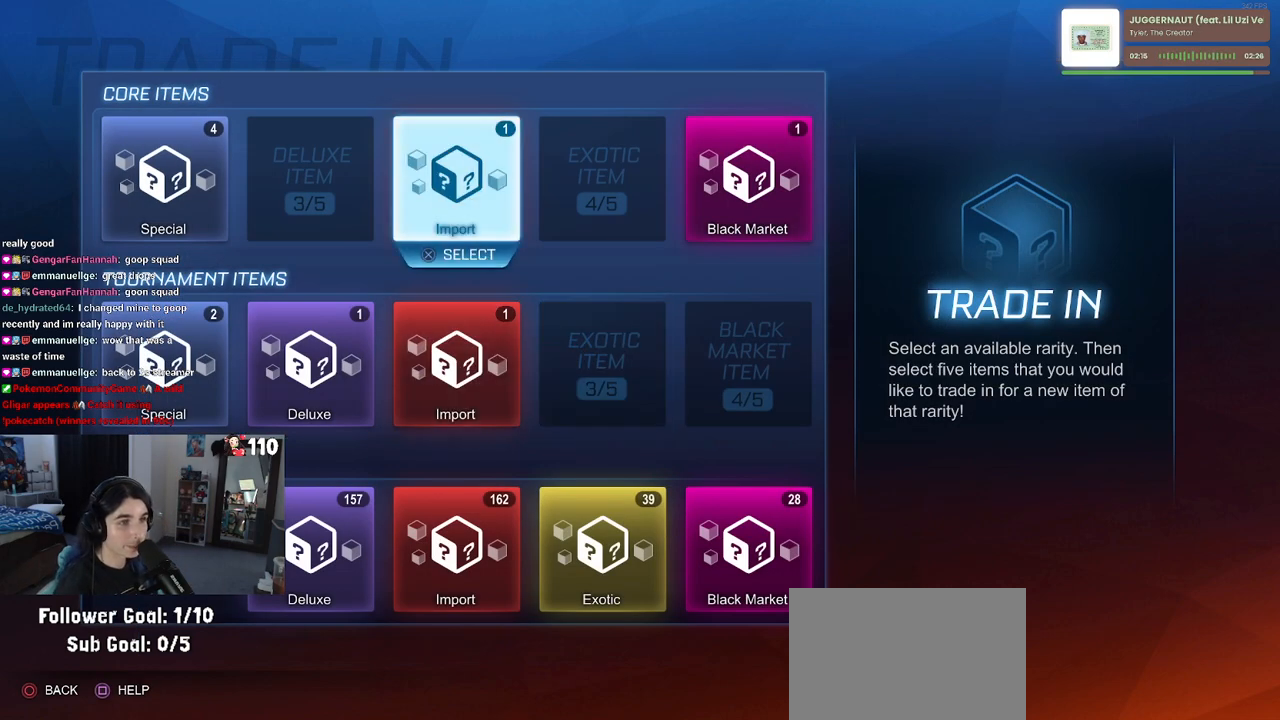
{"buttons": [], "left_stick": "center", "right_stick": "center", "events": [[117, "CROSS", "down"], [183, "CROSS", "up"]]}
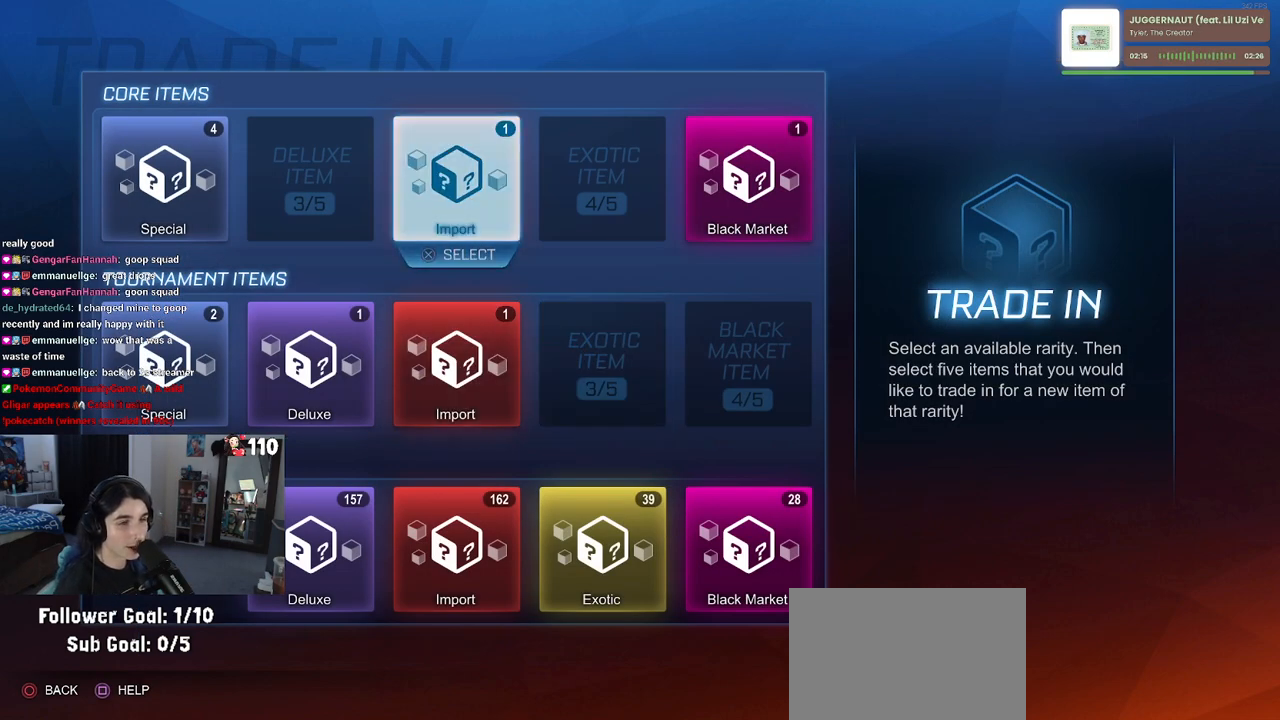
{"buttons": [], "left_stick": "center", "right_stick": "center", "events": []}
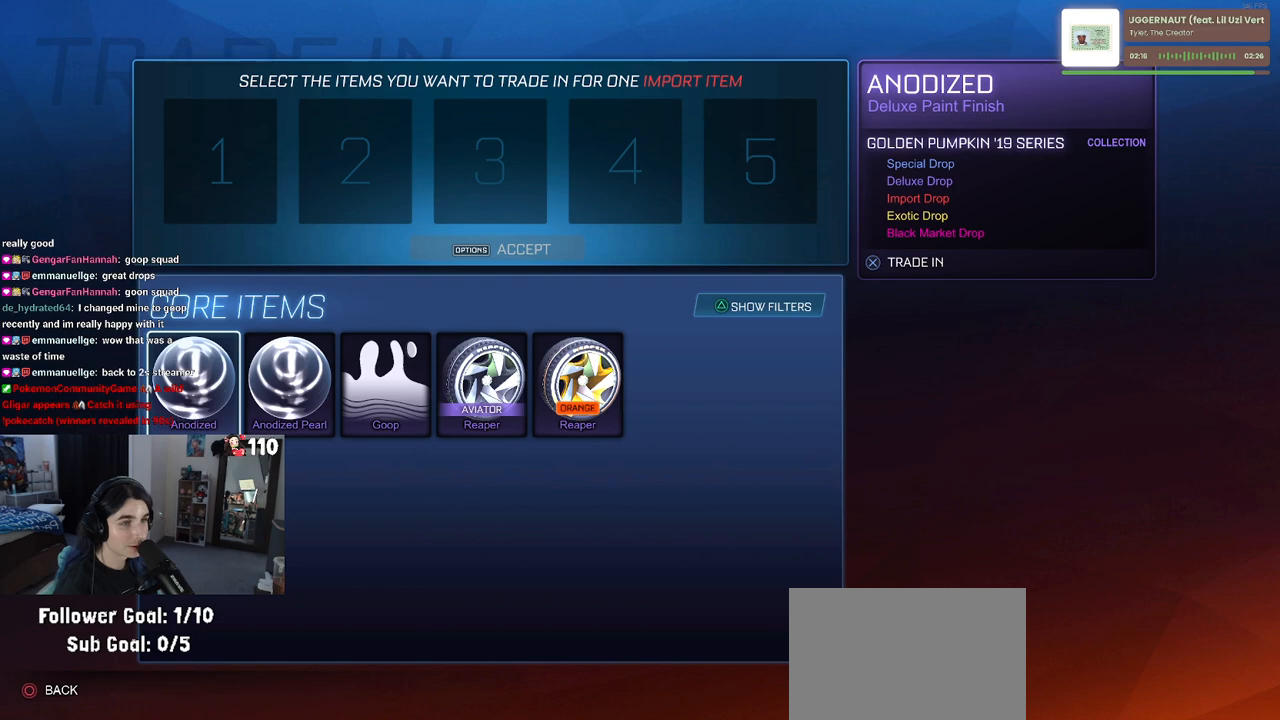
{"buttons": [], "left_stick": "center", "right_stick": "center", "events": [[350, "CIRCLE", "down"], [383, "CIRCLE", "up"]]}
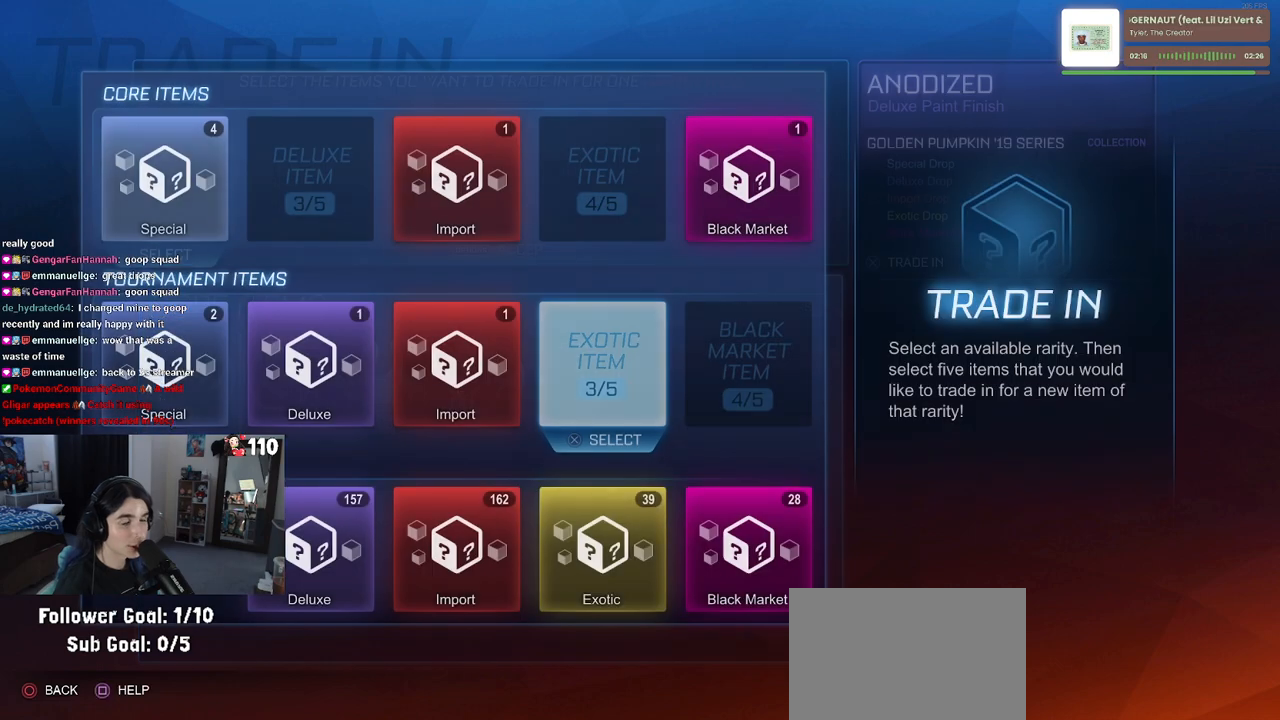
{"buttons": ["DPAD_LEFT"], "left_stick": "center", "right_stick": "center", "events": [[383, "DPAD_LEFT", "down"]]}
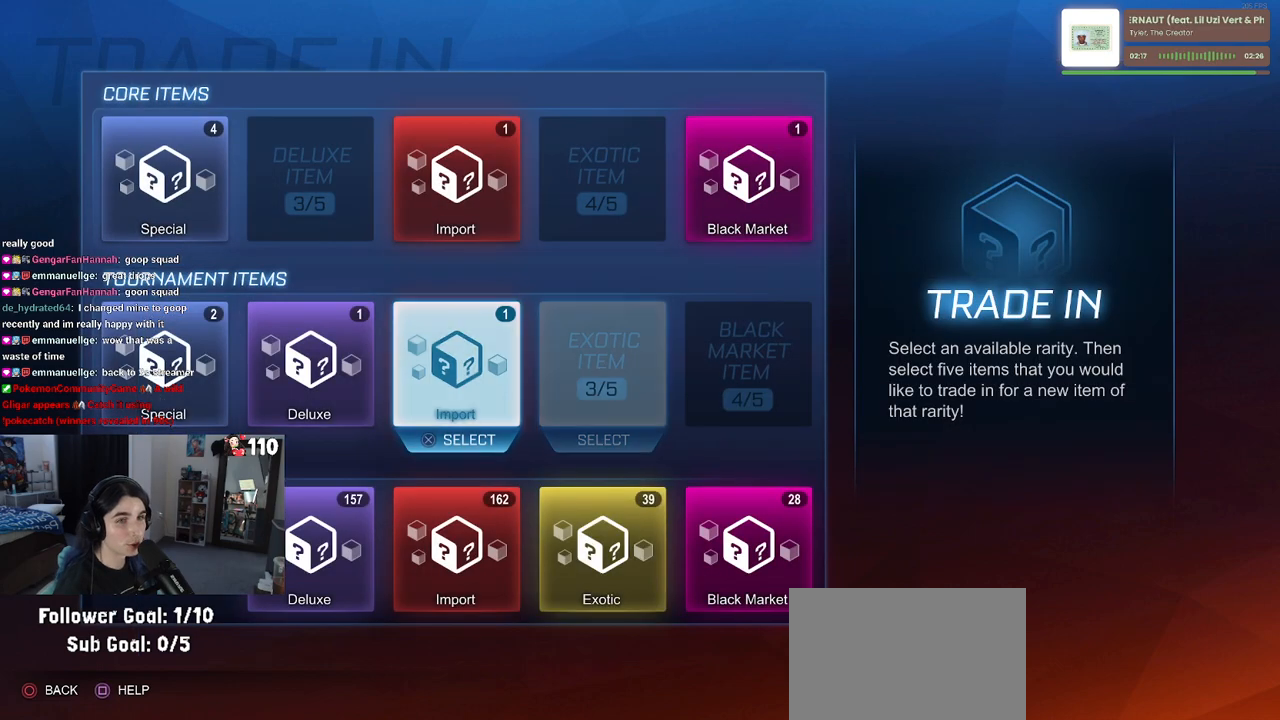
{"buttons": ["DPAD_RIGHT"], "left_stick": "center", "right_stick": "center", "events": [[33, "DPAD_LEFT", "up"], [217, "DPAD_UP", "down"], [333, "DPAD_UP", "up"], [400, "DPAD_RIGHT", "down"]]}
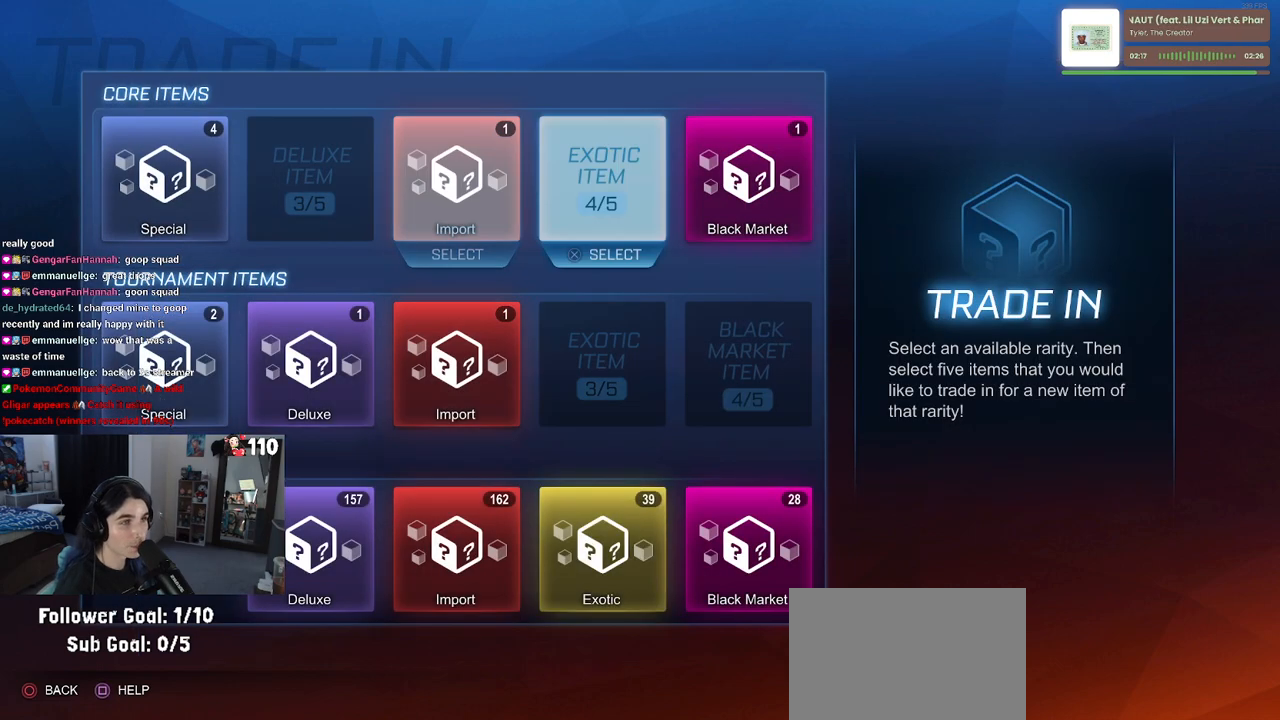
{"buttons": [], "left_stick": "center", "right_stick": "center", "events": [[50, "DPAD_RIGHT", "up"], [133, "DPAD_RIGHT", "down"], [233, "DPAD_RIGHT", "up"], [283, "CROSS", "down"], [383, "CROSS", "up"]]}
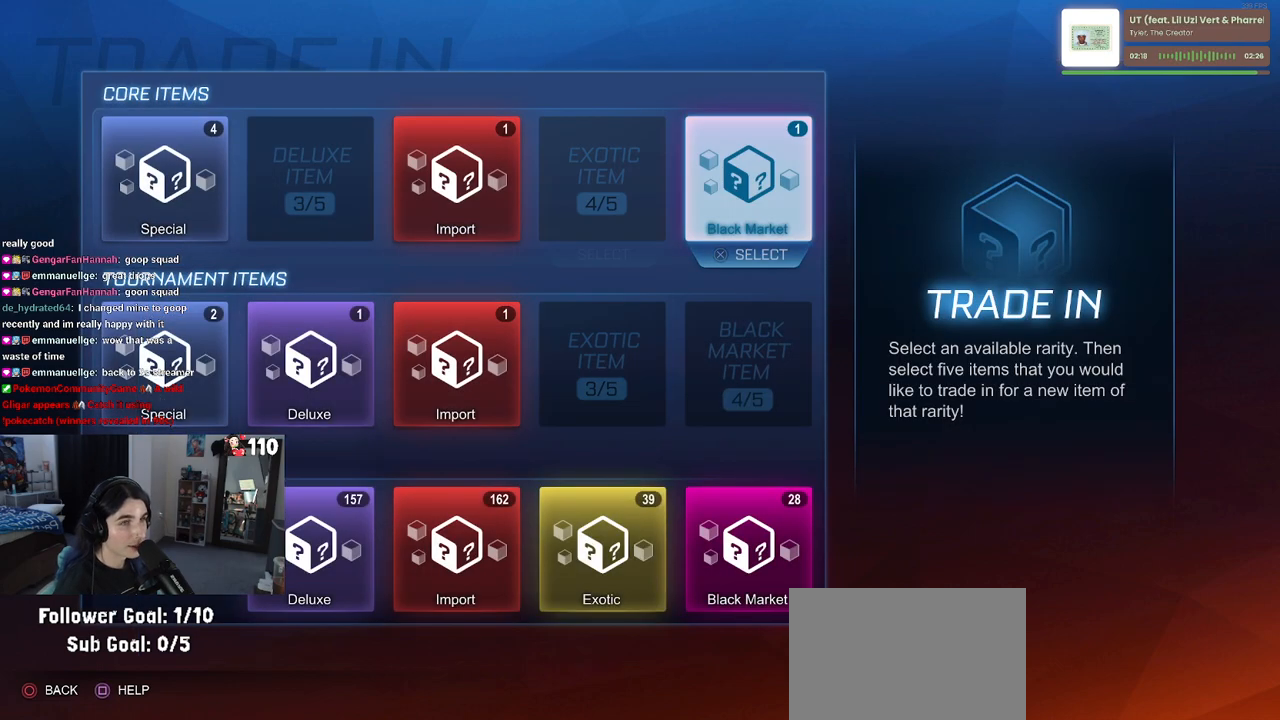
{"buttons": [], "left_stick": "center", "right_stick": "center", "events": []}
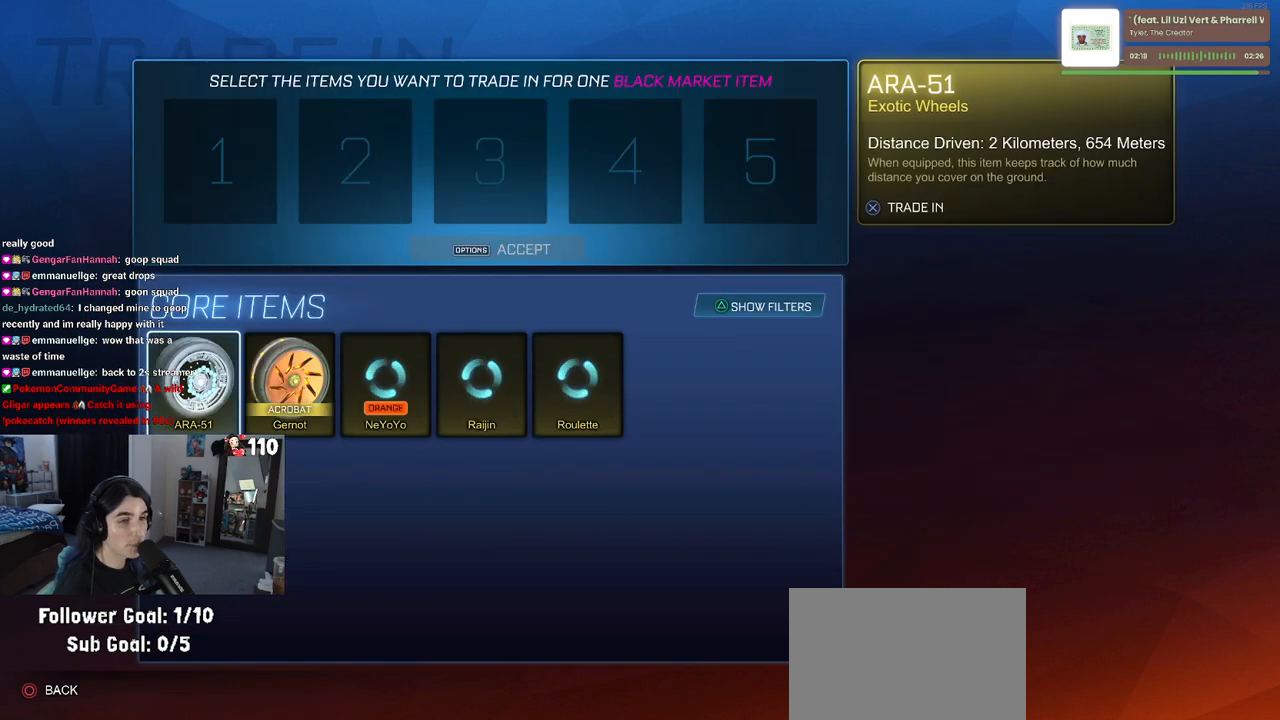
{"buttons": [], "left_stick": "center", "right_stick": "center", "events": [[400, "CROSS", "down"], [483, "CROSS", "up"]]}
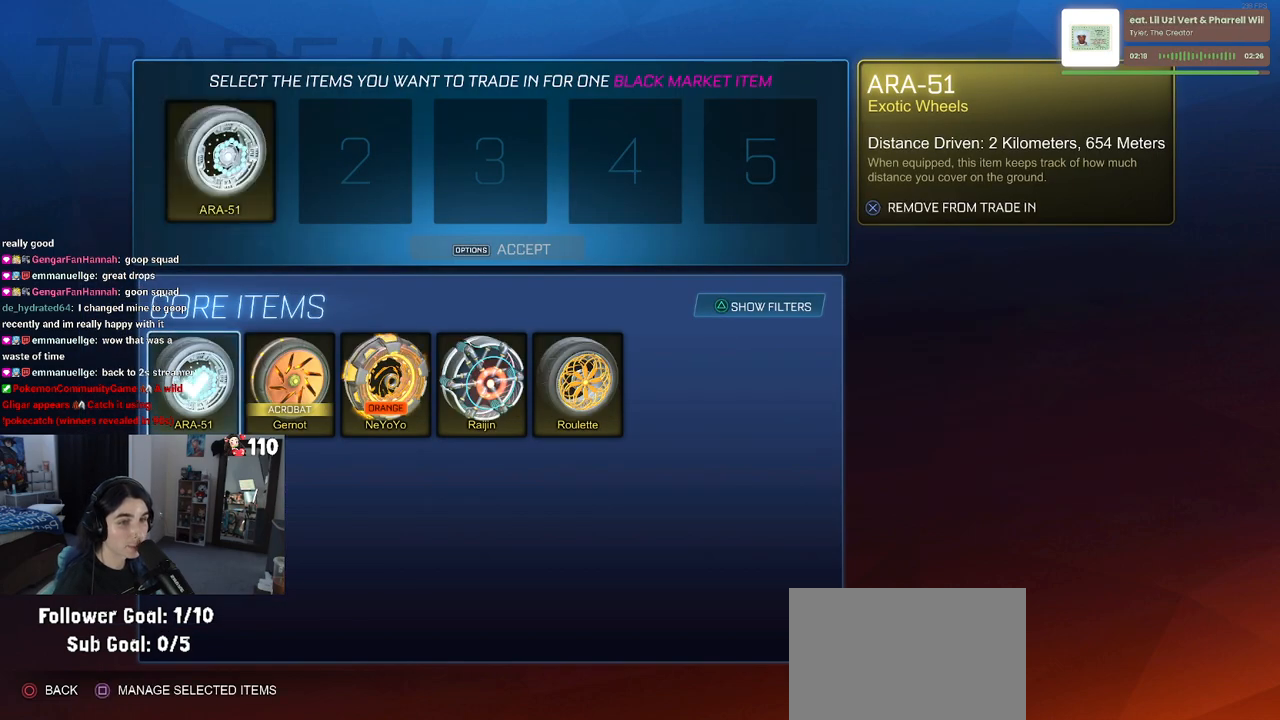
{"buttons": [], "left_stick": "center", "right_stick": "center", "events": [[117, "DPAD_RIGHT", "down"], [233, "DPAD_RIGHT", "up"], [350, "CROSS", "down"], [467, "CROSS", "up"]]}
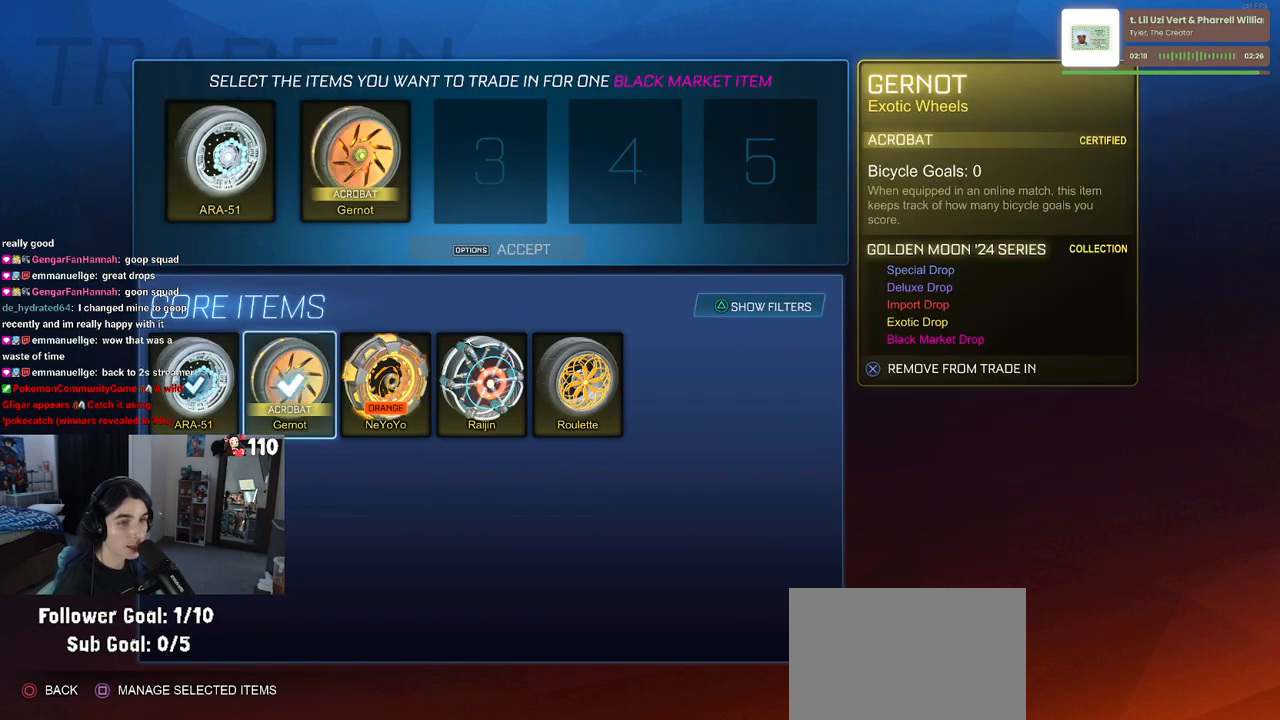
{"buttons": ["DPAD_RIGHT"], "left_stick": "center", "right_stick": "center", "events": [[83, "DPAD_RIGHT", "down"], [183, "DPAD_RIGHT", "up"], [200, "CROSS", "down"], [300, "CROSS", "up"], [450, "DPAD_RIGHT", "down"]]}
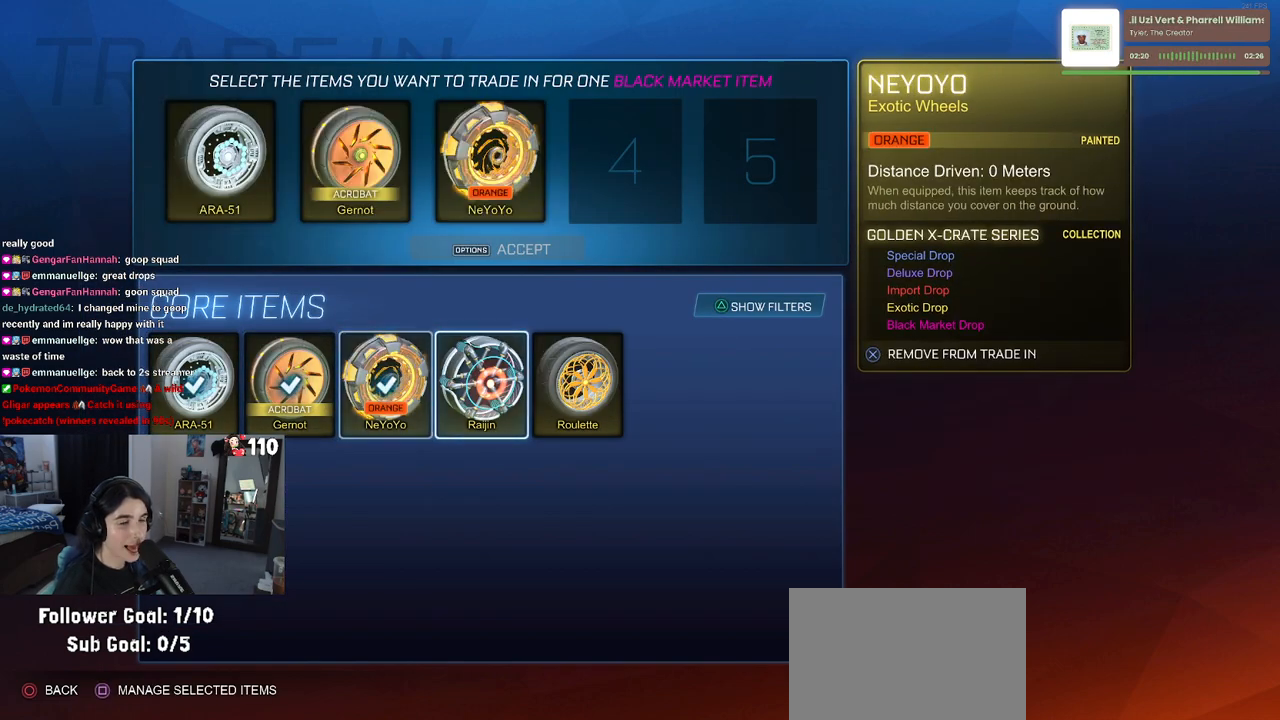
{"buttons": [], "left_stick": "center", "right_stick": "center", "events": [[33, "DPAD_RIGHT", "up"], [217, "CROSS", "down"], [333, "CROSS", "up"]]}
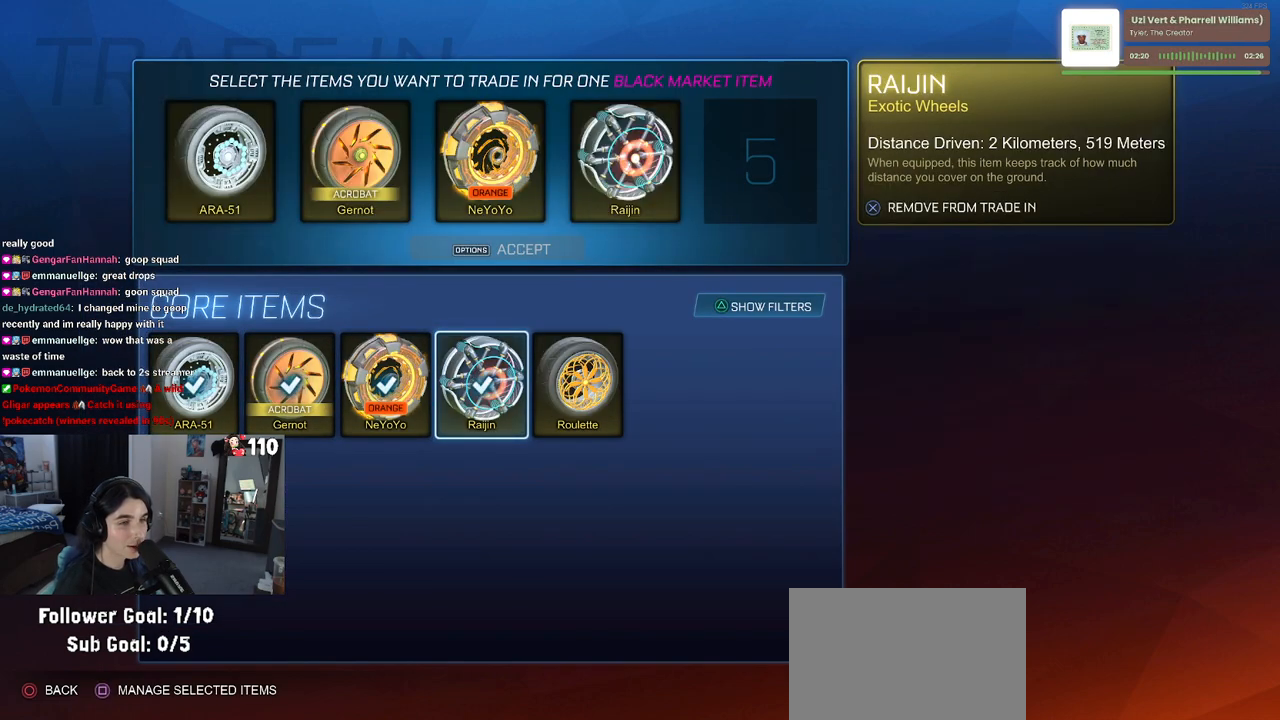
{"buttons": [], "left_stick": "center", "right_stick": "center", "events": [[50, "DPAD_RIGHT", "down"], [167, "DPAD_RIGHT", "up"], [183, "CROSS", "down"], [283, "CROSS", "up"]]}